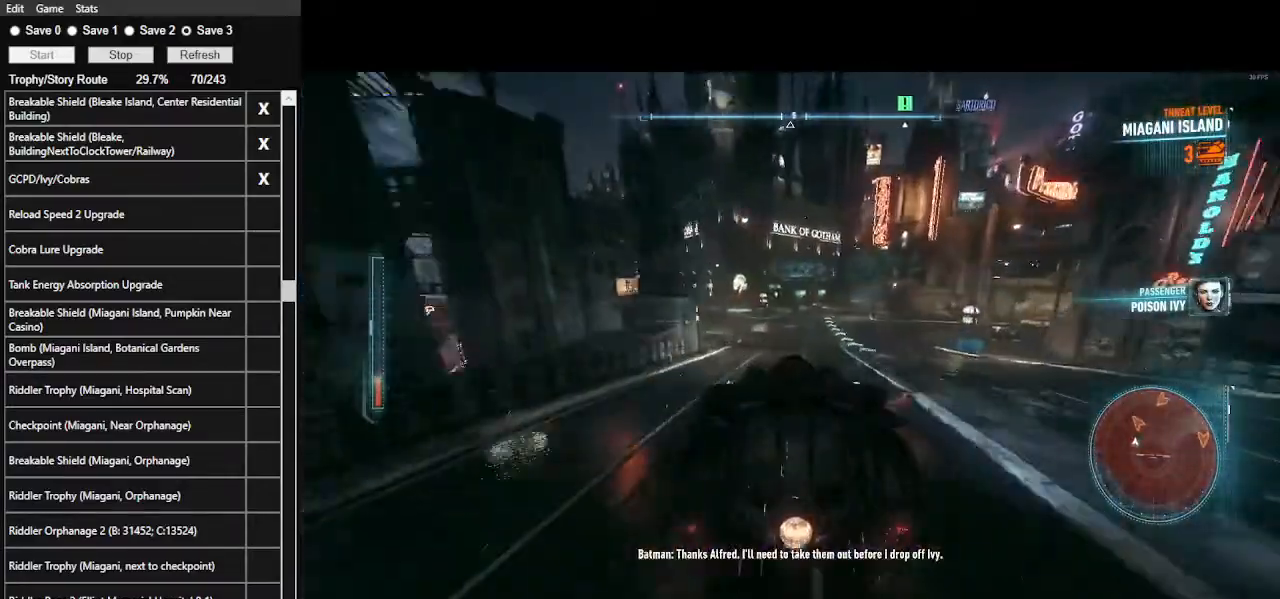
Gameplay with keyboard and mouse; each line is a JSON object with the keys and mouse buttons held at the frame after it. "events" lists presses ("down") and releases ("up") of ".", "/", "0", "1", "2", "3", "4", "5", "6", "7", "8", "9", "a", "alt_l", "alt_r", "b", "backslash", "backspace", "c", "caps_lock", "comma", "ctrl_l", "ctrl_r", "d", "e", "equals", "f", "g", "h", "i", "j", "k", "l", "lbracket", "m", "minus", "n", "o", "p", "q", "quote", "r", "rbracket", "return", "s", "semicolon", "shift_l", "shift_r", "space", "super_l", "super_r", "t", "tab", "tilde", "u", "v", "w", "x", "y", "z", "mouse_left", "mouse_wheel" and "mouse_right" between this image and that frame as [ms after this image, input, new state], when the widget could be followed in between. "mouse_left", "mouse_wheel", "mouse_right" = the "left", "wheel", "right" buttons of the "mouse" list. No other keys are recorded. "wheel" means that the mouse wheel is clicked or scrolled. Not read: mouse_move.
{"keys": ["w"], "mouse": ["right"], "events": [[34, "mouse_left", "down"], [167, "mouse_left", "up"], [400, "mouse_right", "down"]]}
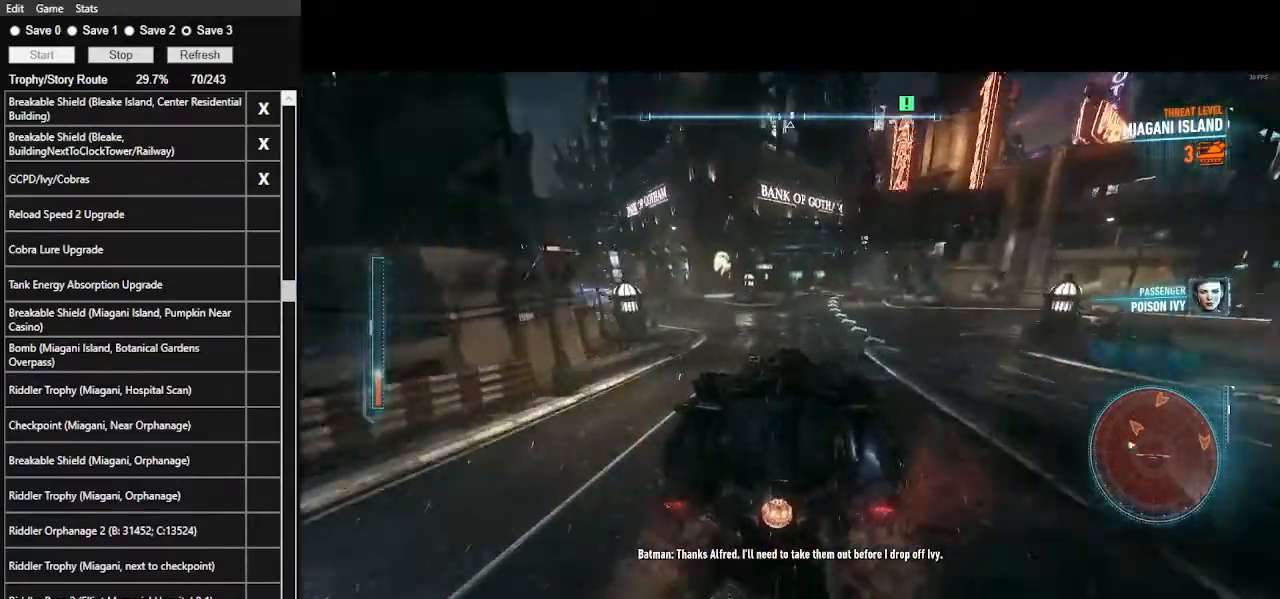
{"keys": ["1", "w"], "mouse": ["right"], "events": [[234, "1", "down"], [334, "1", "up"], [500, "1", "down"]]}
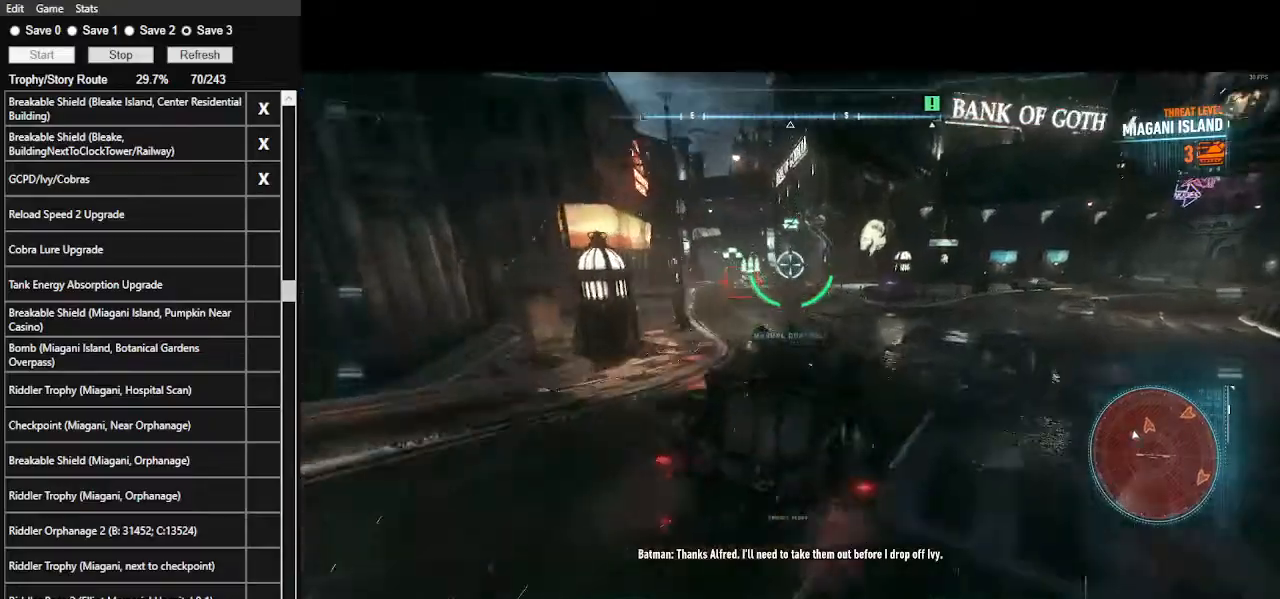
{"keys": ["w"], "mouse": ["right"], "events": [[134, "1", "up"]]}
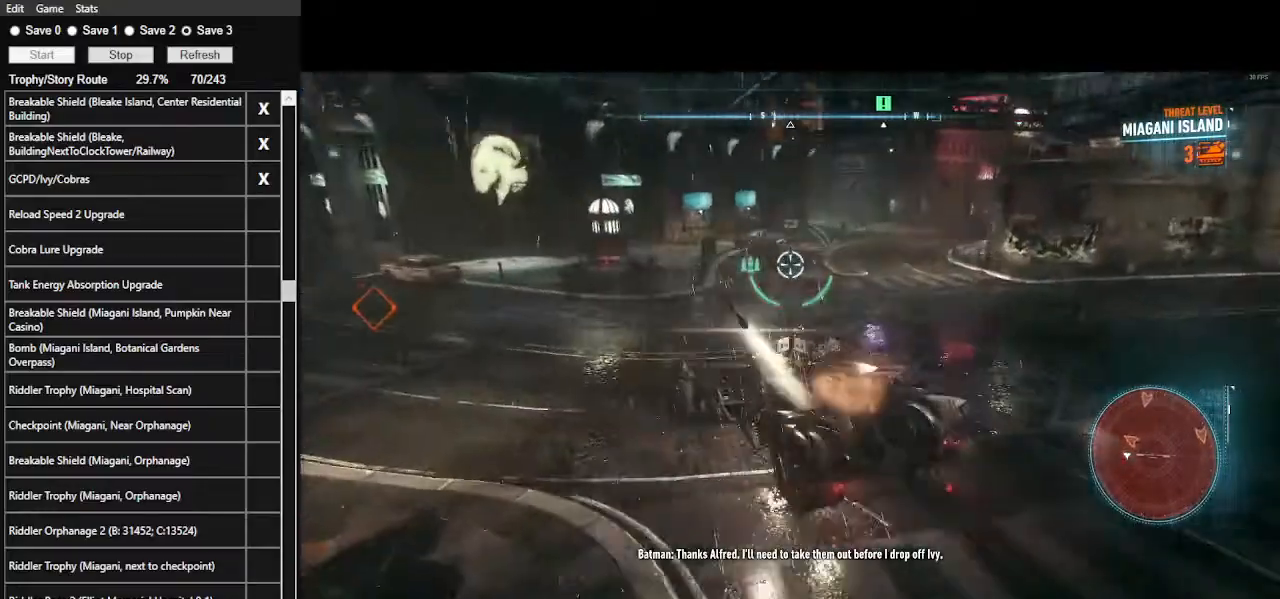
{"keys": ["w"], "mouse": [], "events": [[67, "d", "down"], [200, "d", "up"], [200, "mouse_right", "up"]]}
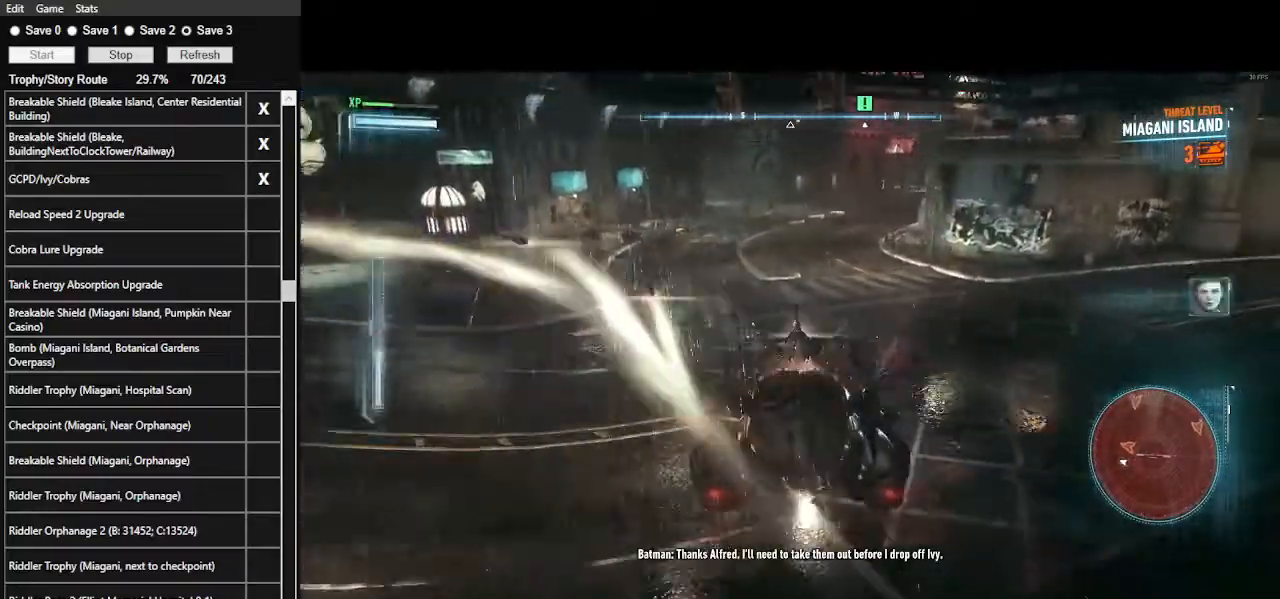
{"keys": ["w"], "mouse": [], "events": []}
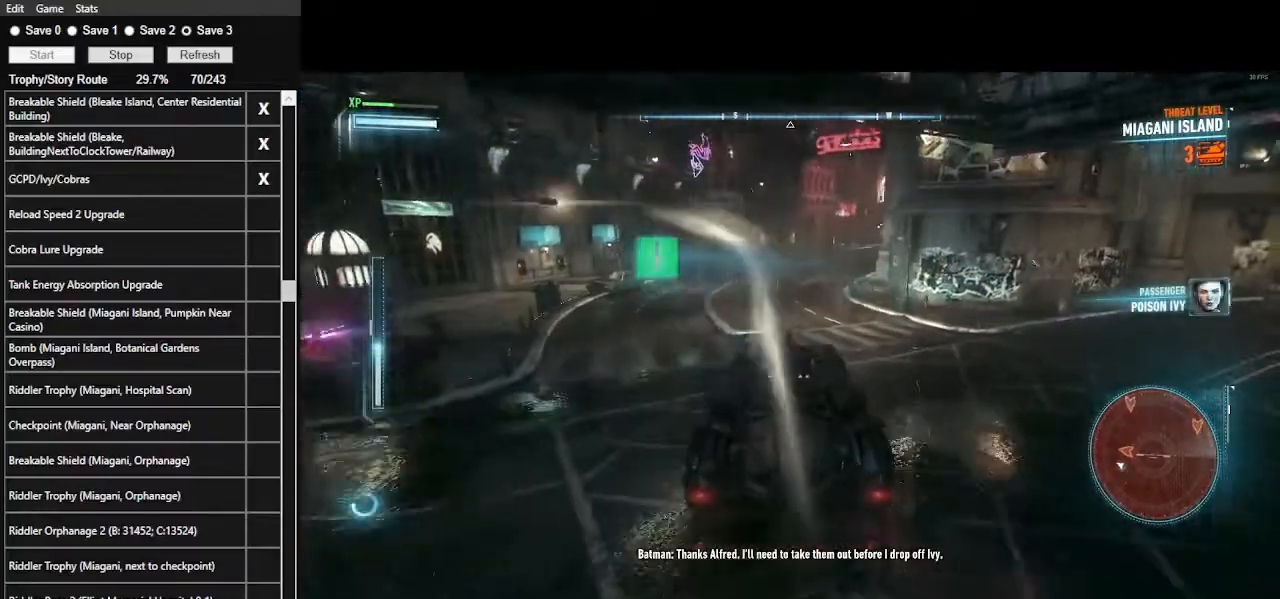
{"keys": ["w"], "mouse": [], "events": []}
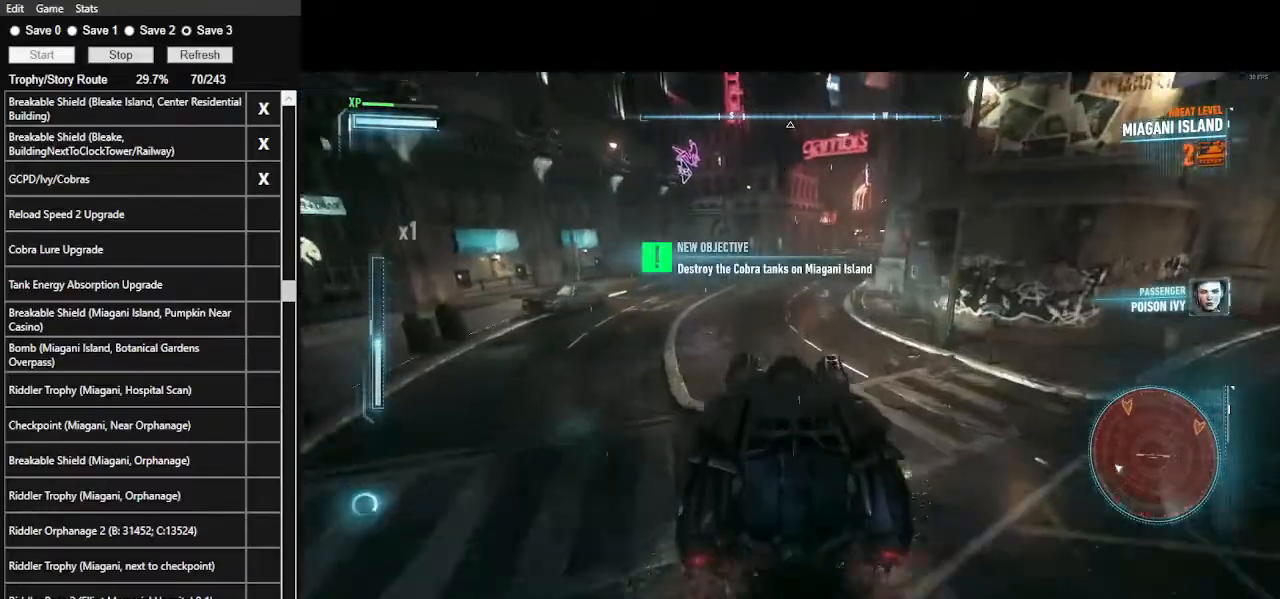
{"keys": ["w"], "mouse": [], "events": []}
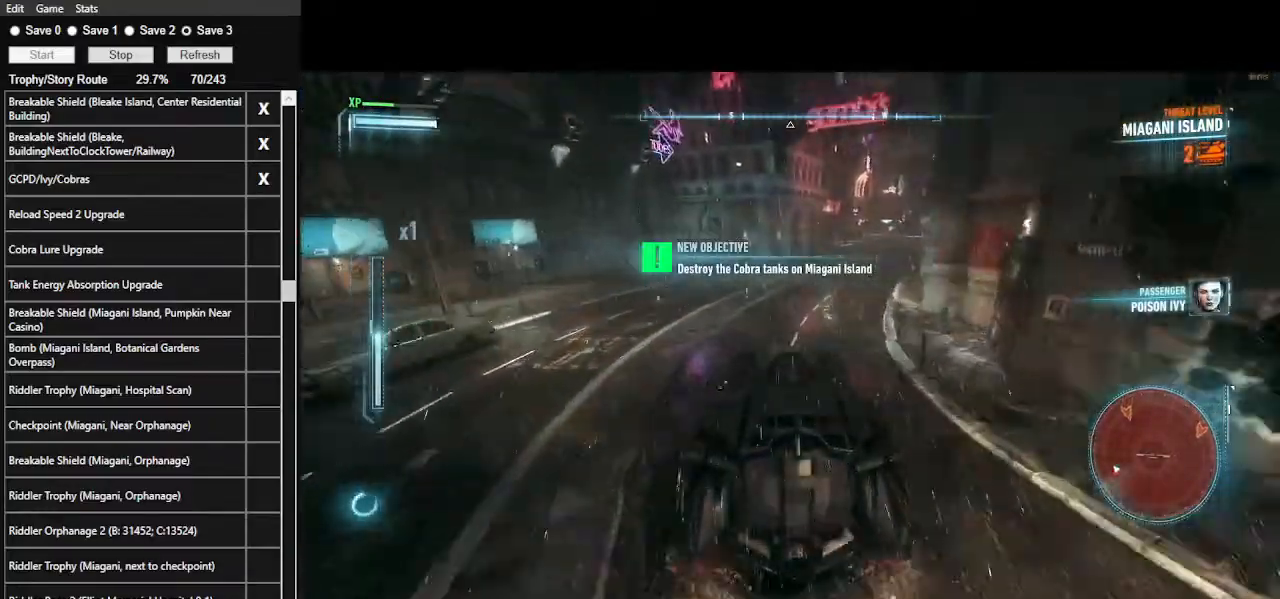
{"keys": ["d", "w"], "mouse": [], "events": [[467, "d", "down"]]}
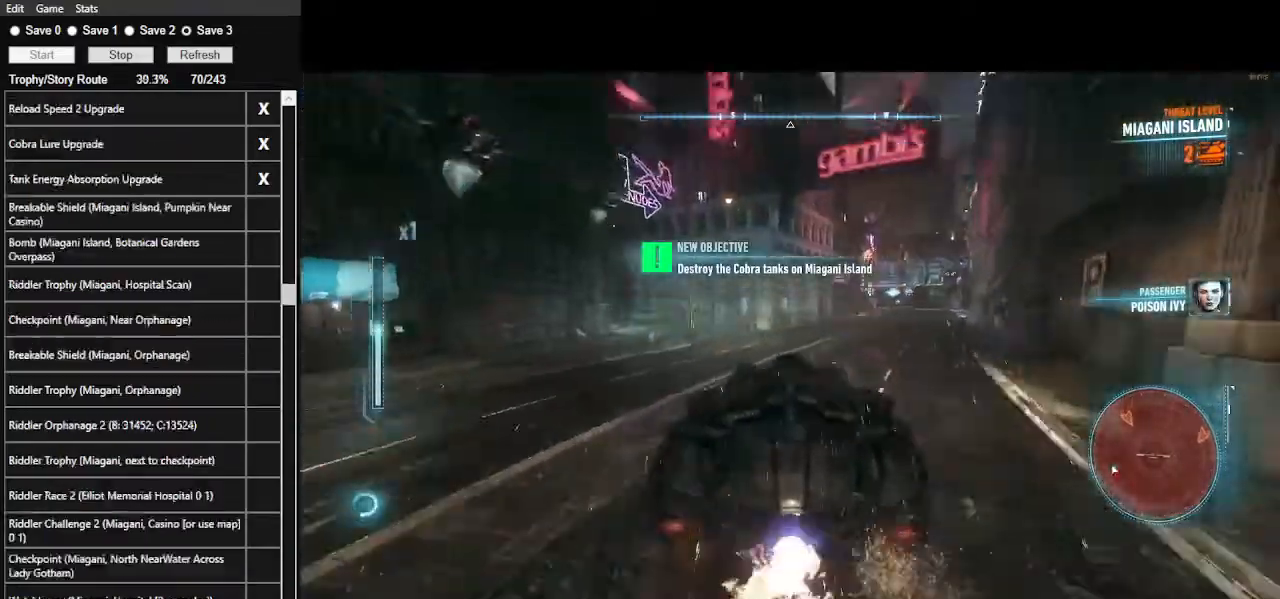
{"keys": ["w"], "mouse": [], "events": [[100, "d", "up"], [200, "mouse_left", "down"], [334, "mouse_left", "up"]]}
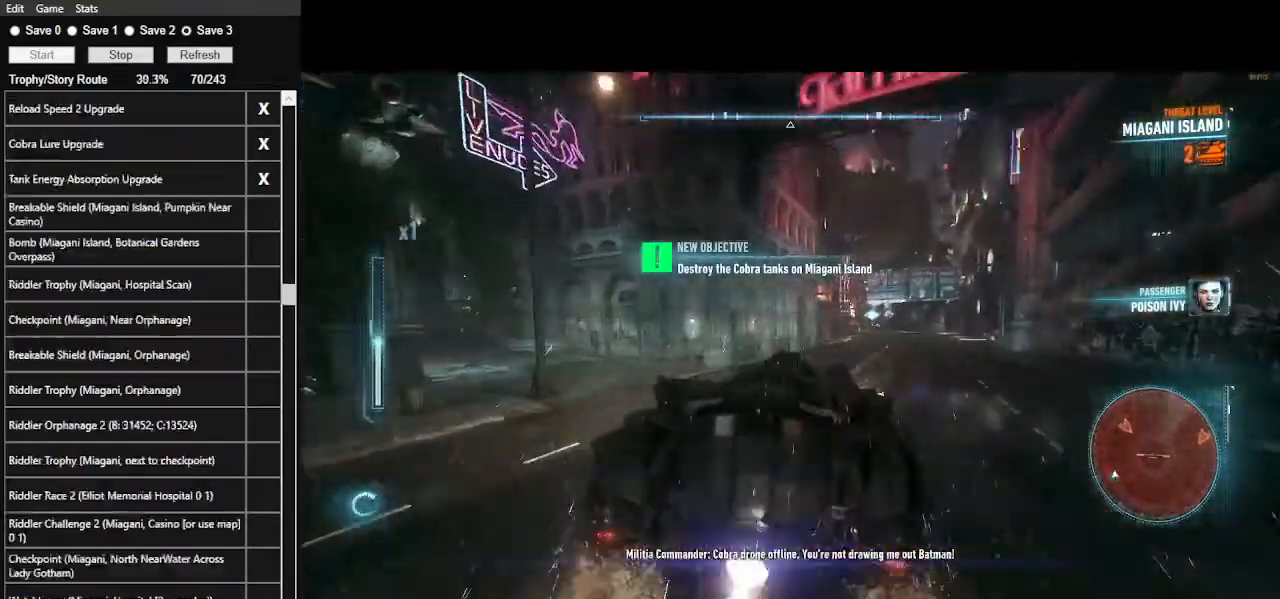
{"keys": [], "mouse": [], "events": [[334, "d", "down"], [434, "d", "up"], [434, "w", "up"]]}
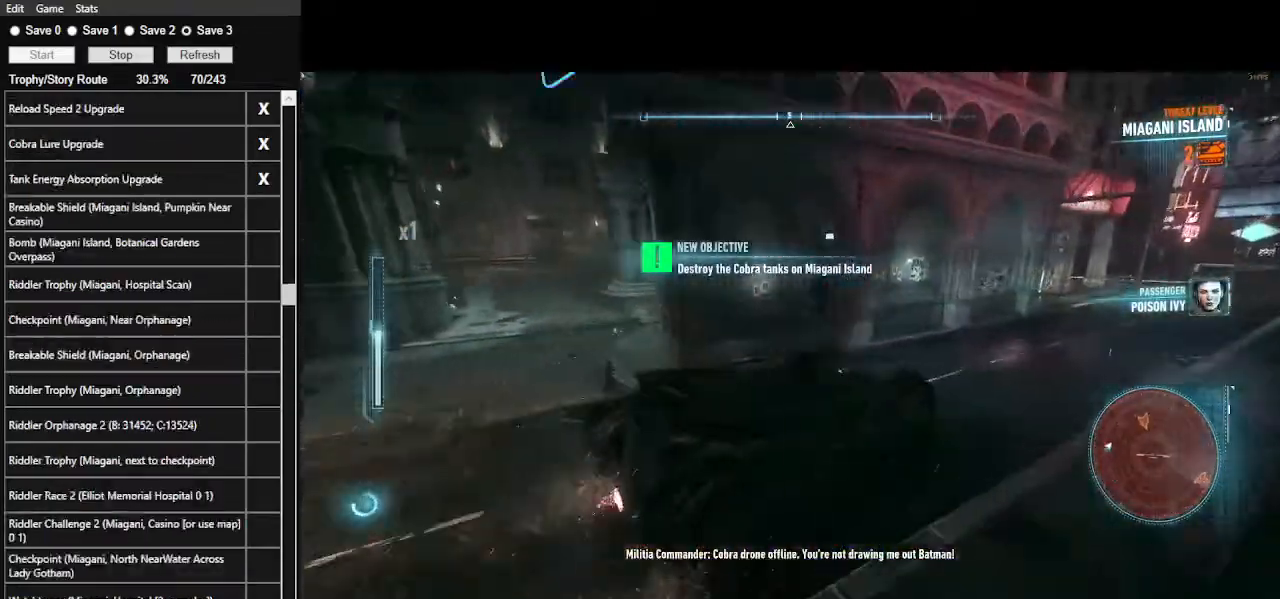
{"keys": [], "mouse": [], "events": []}
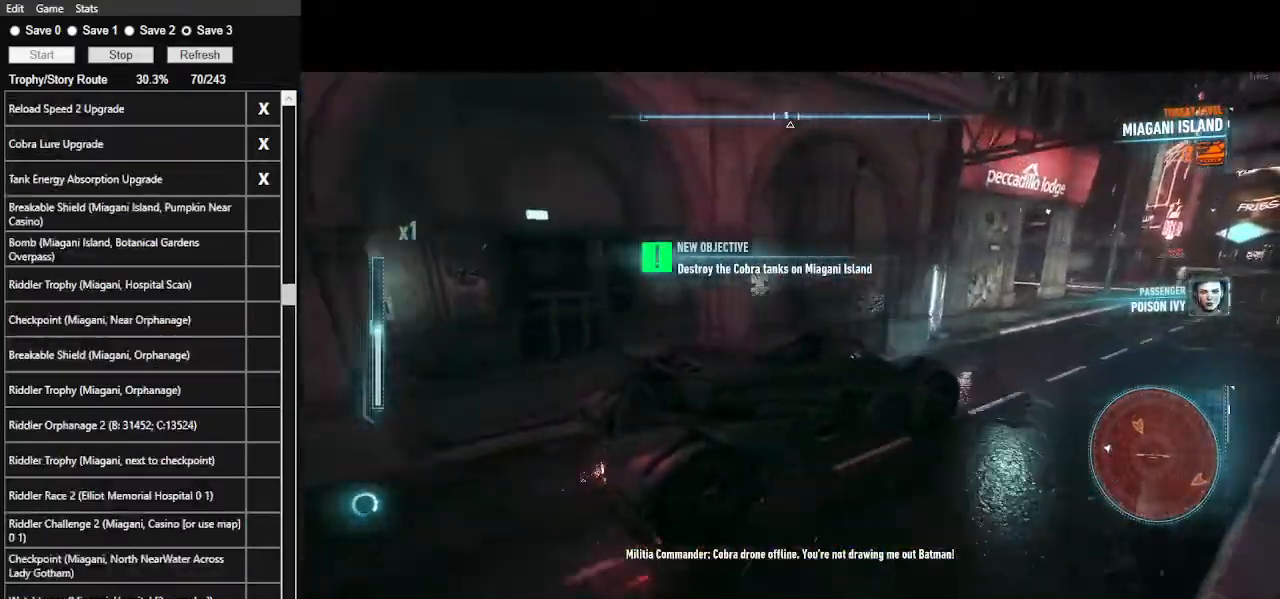
{"keys": [], "mouse": ["right"], "events": [[434, "mouse_right", "down"]]}
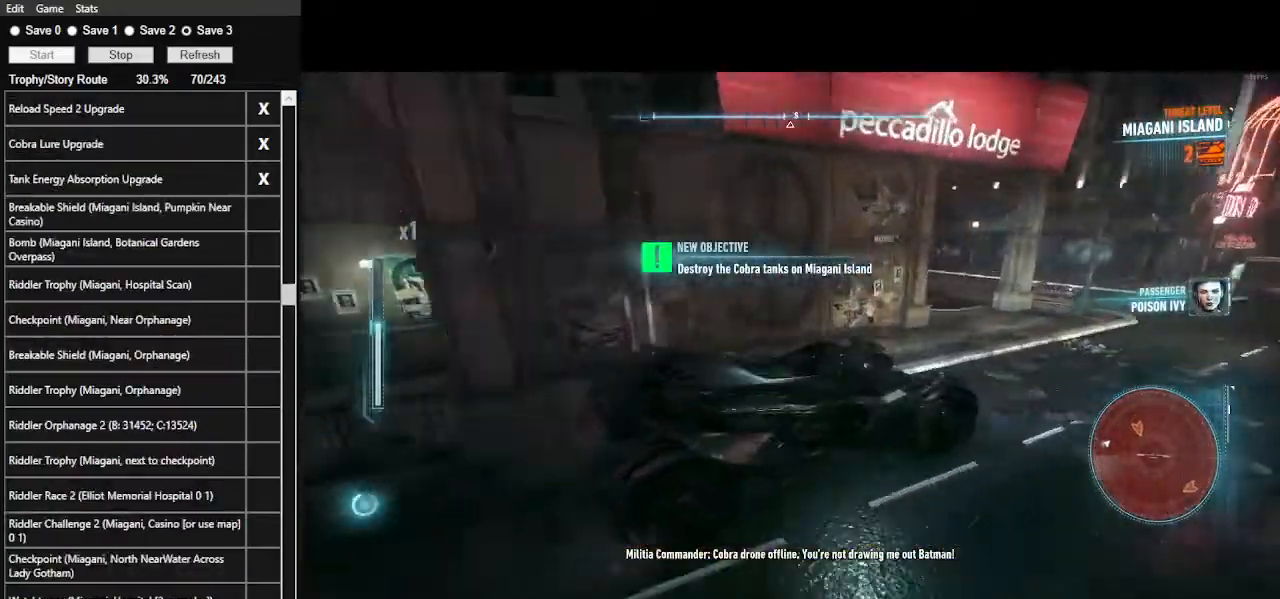
{"keys": ["d"], "mouse": ["right"], "events": [[267, "d", "down"]]}
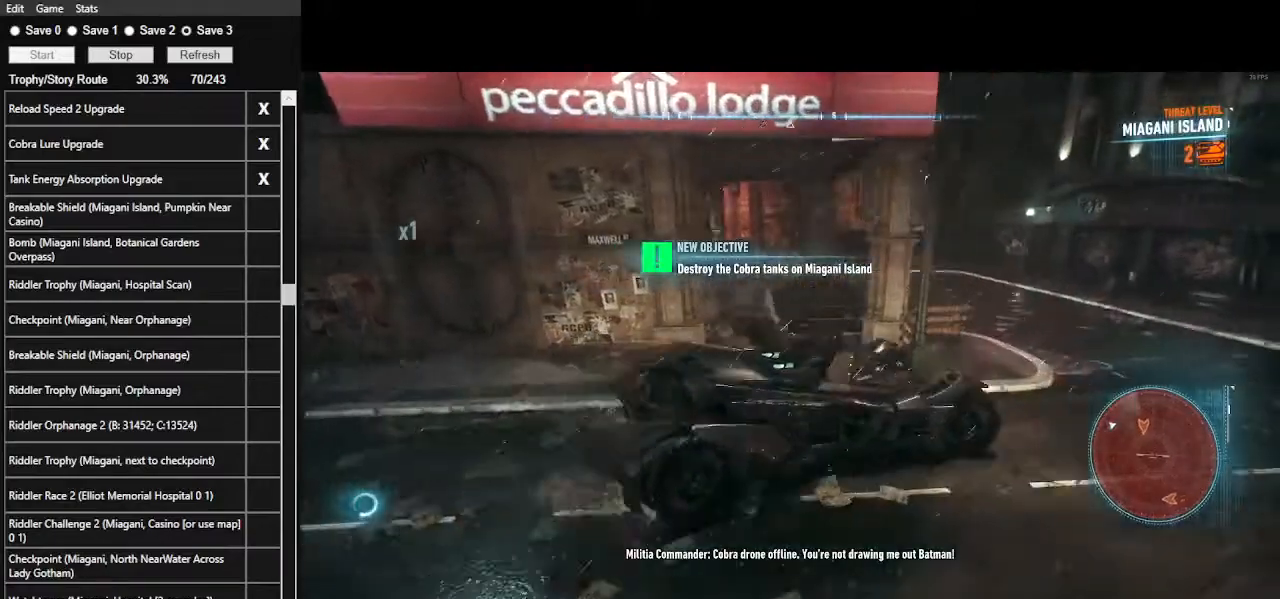
{"keys": ["d", "w"], "mouse": ["right"], "events": [[334, "w", "down"]]}
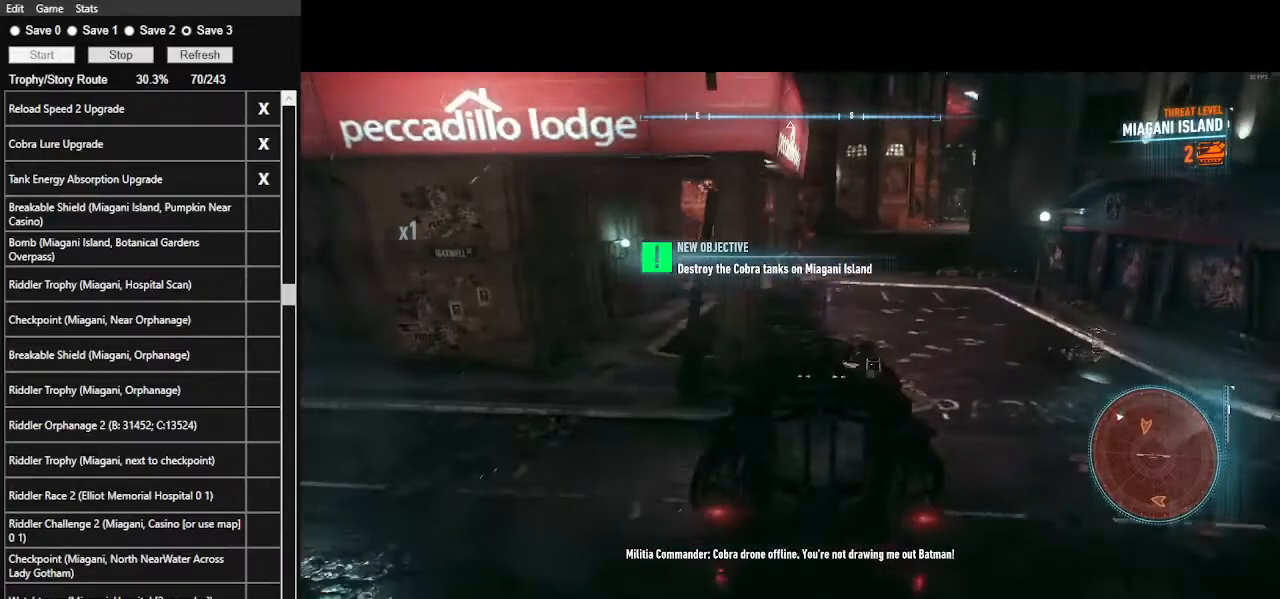
{"keys": ["w"], "mouse": [], "events": [[234, "mouse_right", "up"], [334, "d", "up"]]}
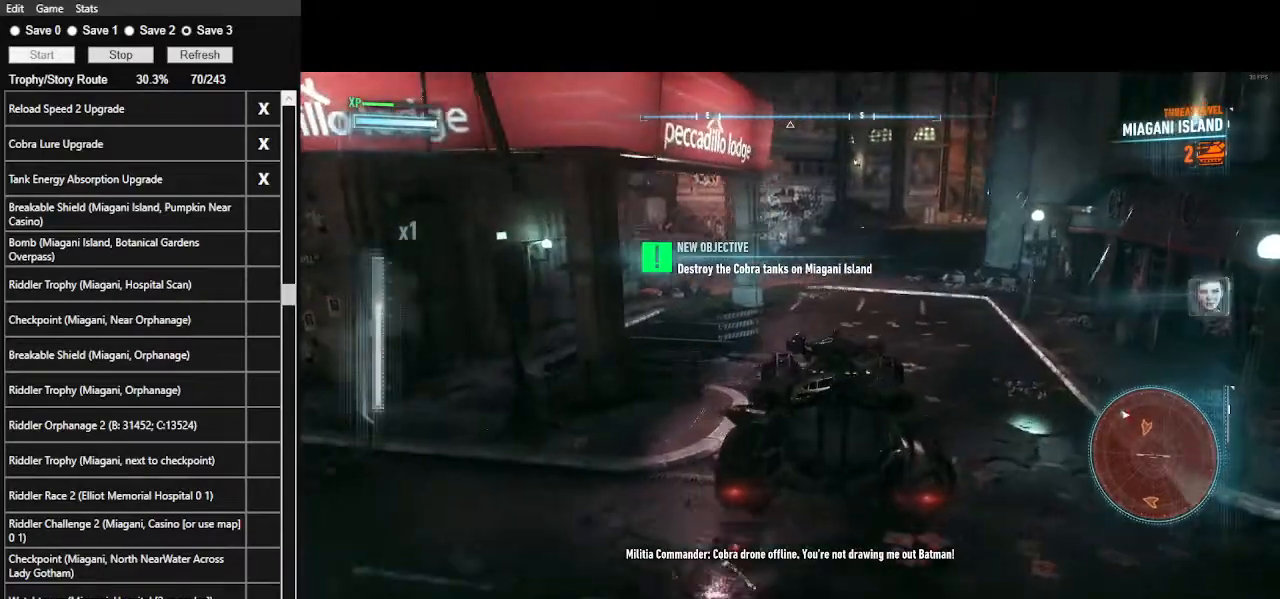
{"keys": ["w"], "mouse": ["right"], "events": [[500, "mouse_right", "down"]]}
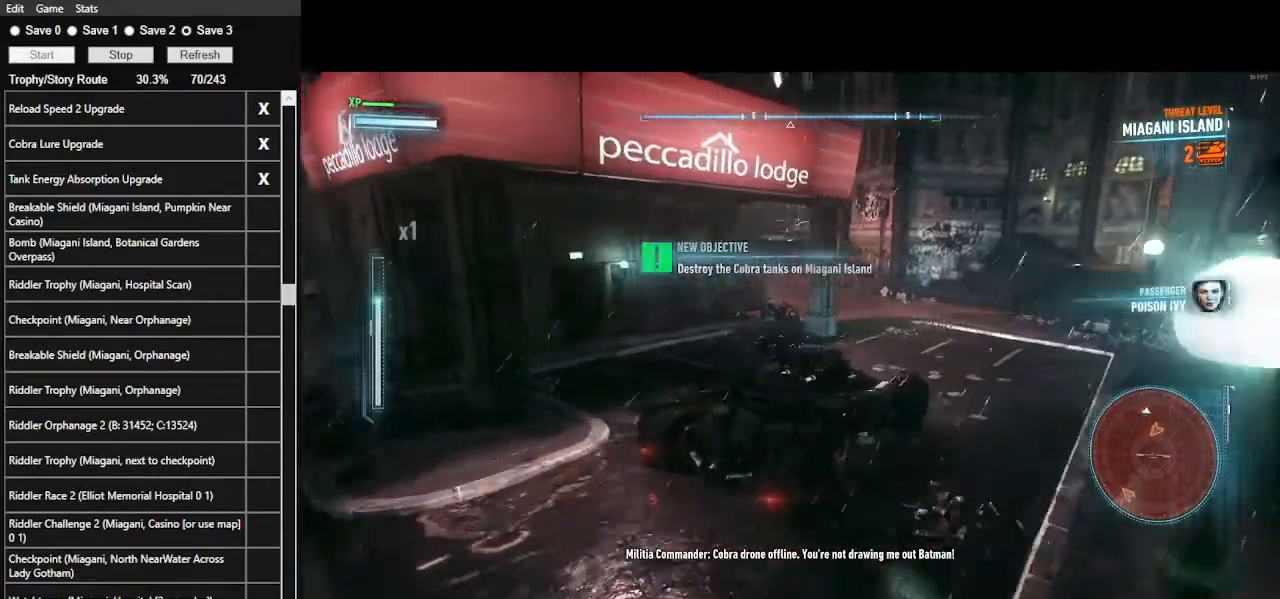
{"keys": ["a"], "mouse": ["right"], "events": [[100, "w", "up"], [234, "a", "down"]]}
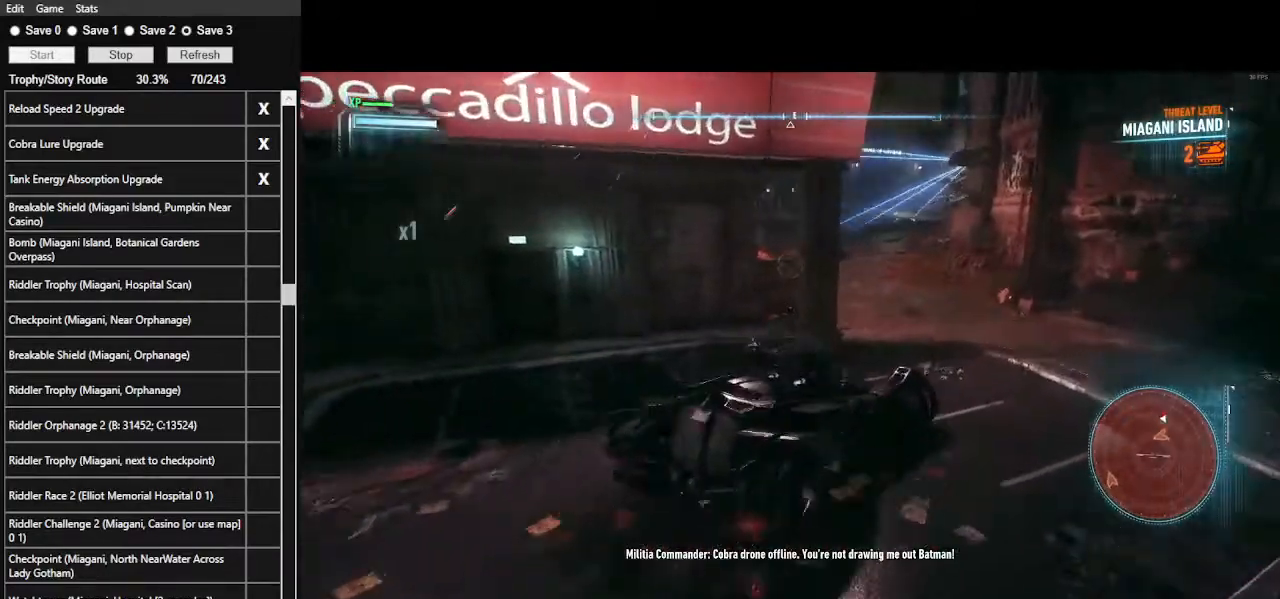
{"keys": ["a"], "mouse": ["right"], "events": []}
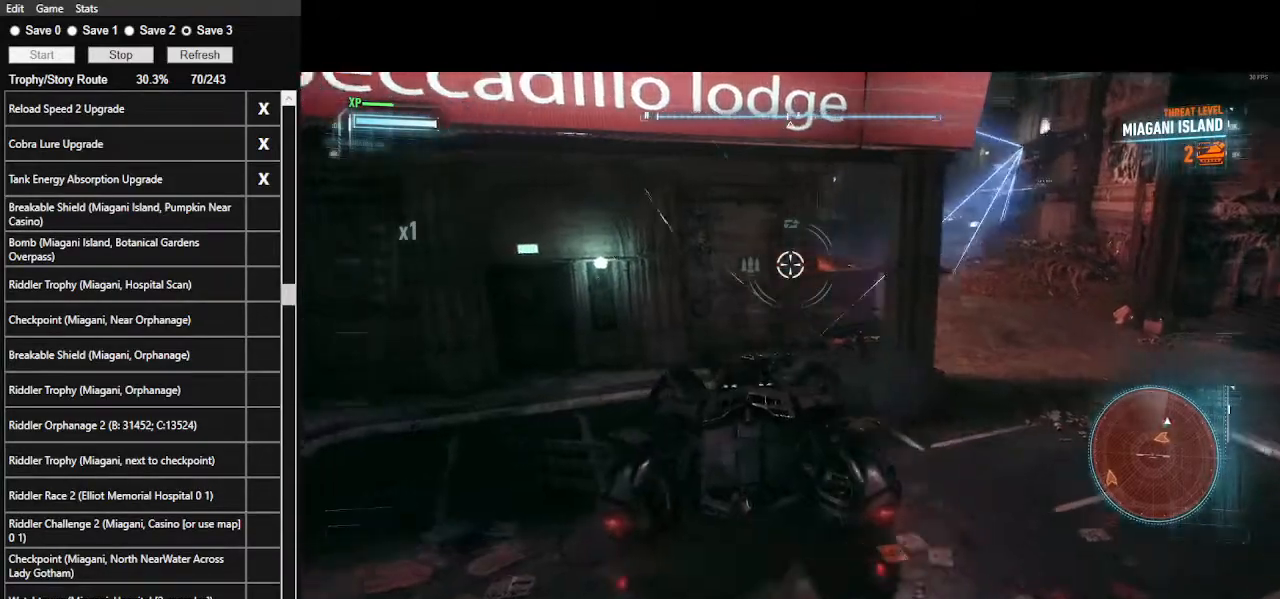
{"keys": ["a"], "mouse": ["right"], "events": []}
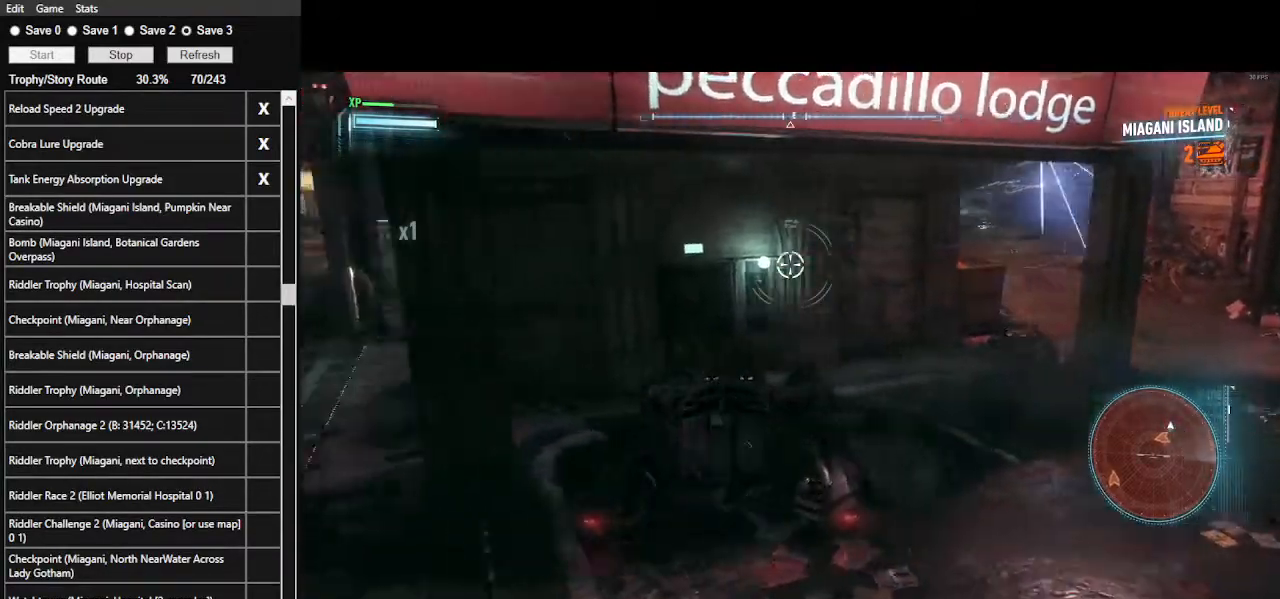
{"keys": [], "mouse": ["right"], "events": [[267, "a", "up"]]}
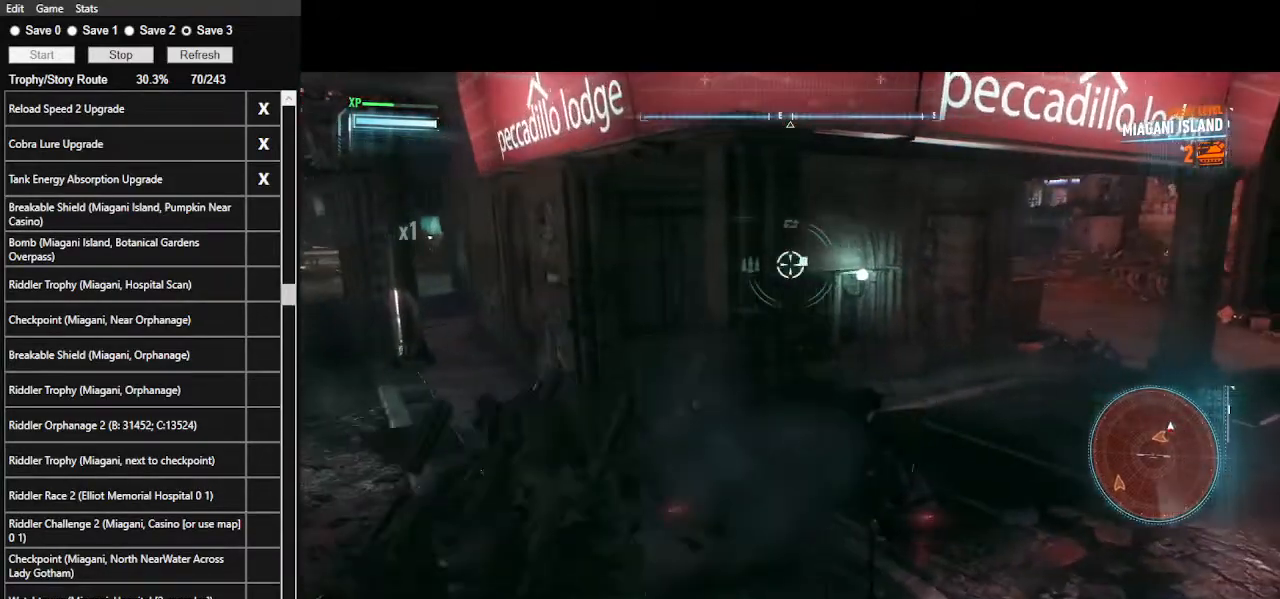
{"keys": ["d"], "mouse": ["right"], "events": [[134, "d", "down"]]}
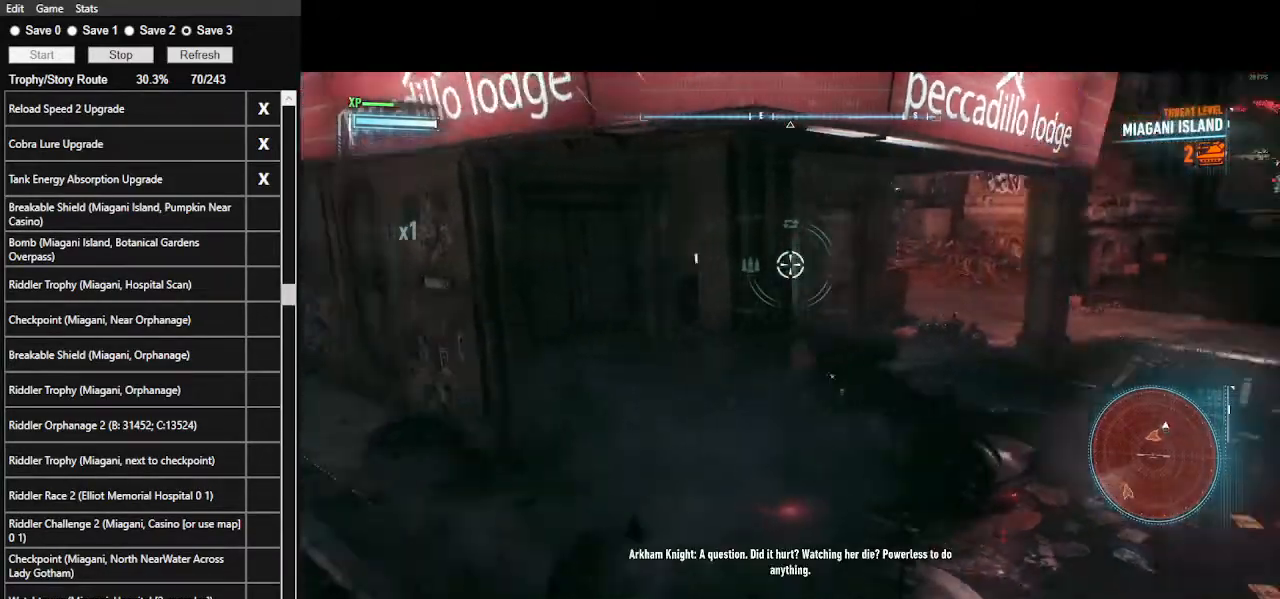
{"keys": ["d", "w"], "mouse": ["right"], "events": [[200, "w", "down"]]}
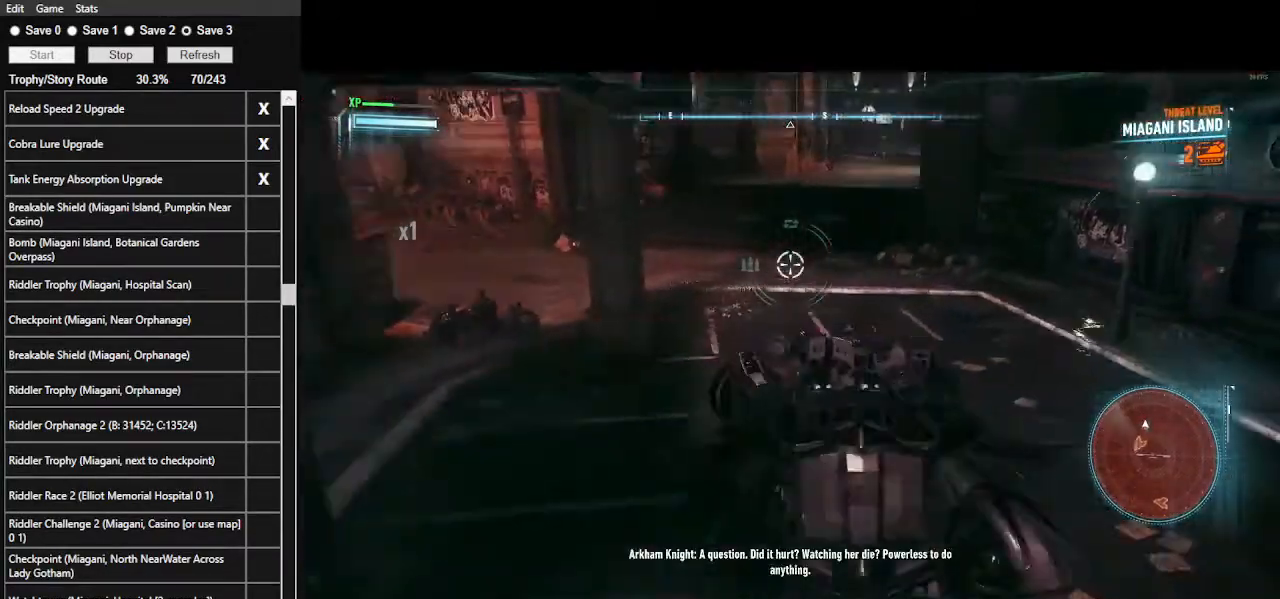
{"keys": ["w"], "mouse": [], "events": [[100, "d", "up"], [400, "mouse_right", "up"]]}
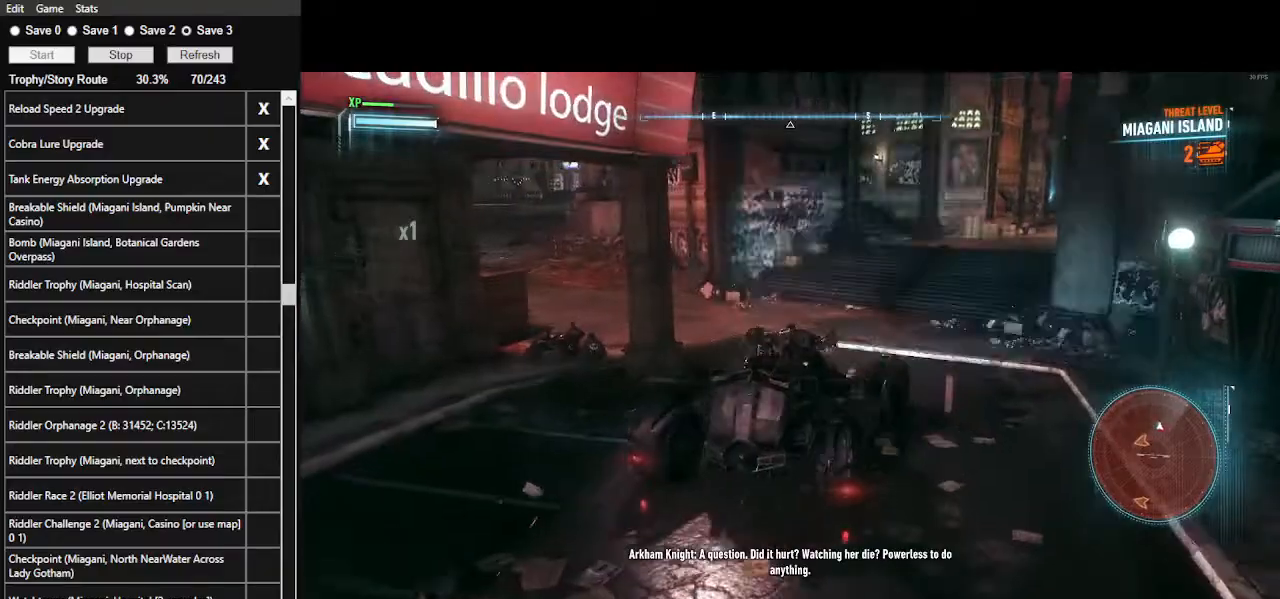
{"keys": ["w"], "mouse": [], "events": [[100, "a", "down"], [467, "a", "up"]]}
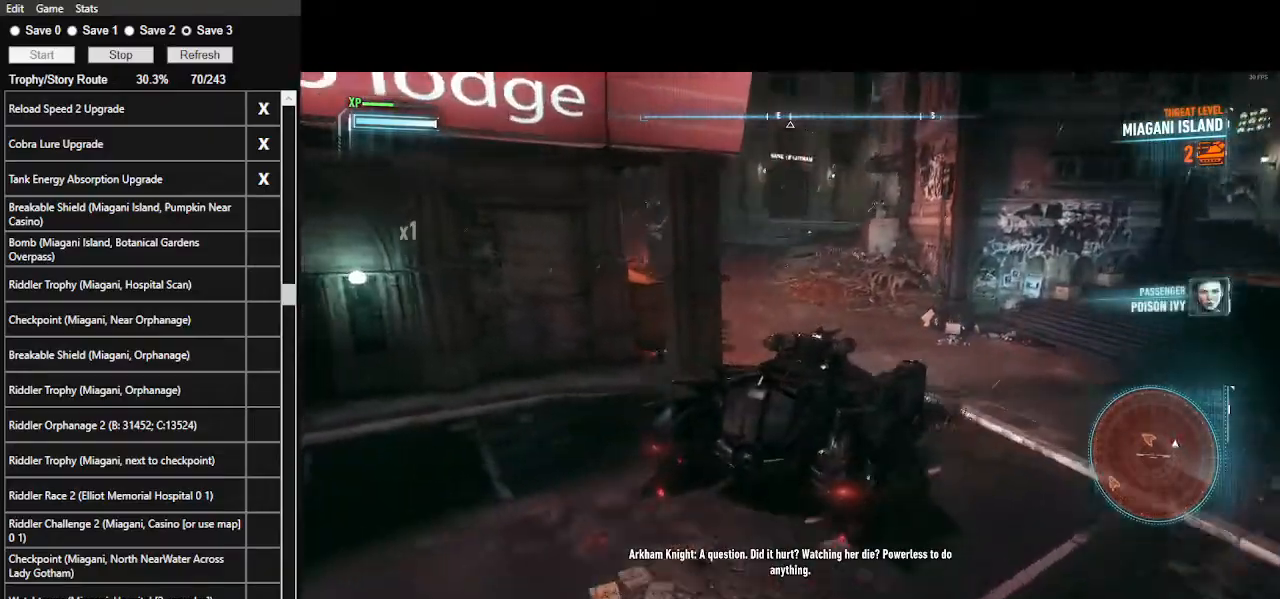
{"keys": ["w"], "mouse": ["right"], "events": [[434, "mouse_right", "down"]]}
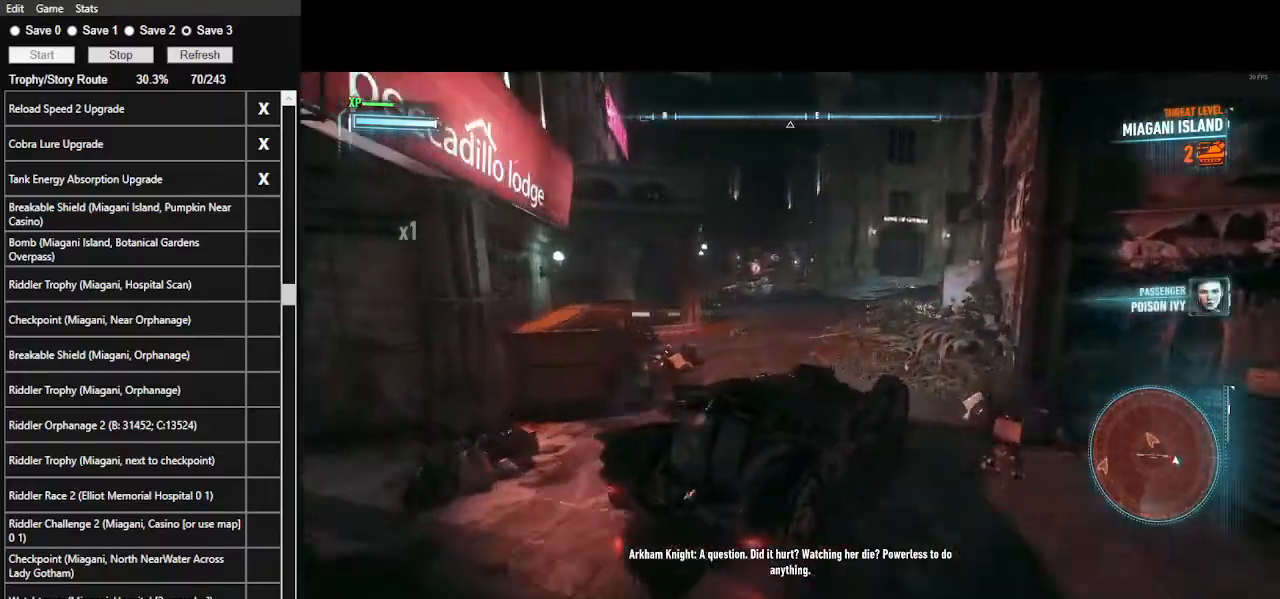
{"keys": ["w"], "mouse": ["right"], "events": []}
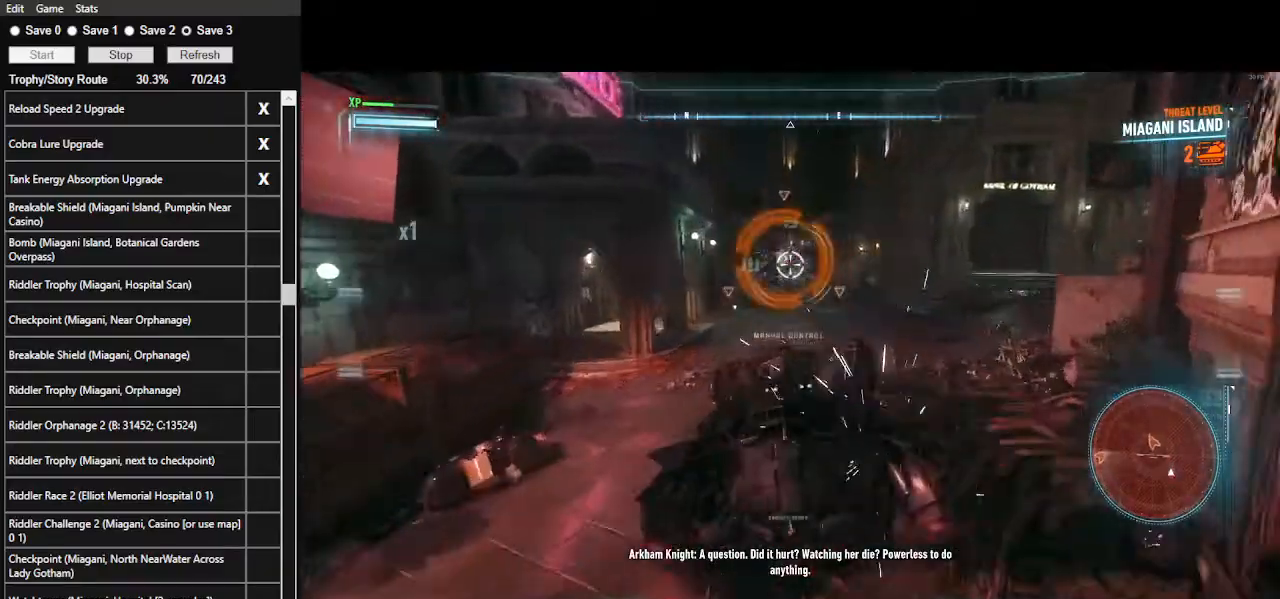
{"keys": ["w"], "mouse": ["right"], "events": [[34, "space", "down"], [234, "space", "up"]]}
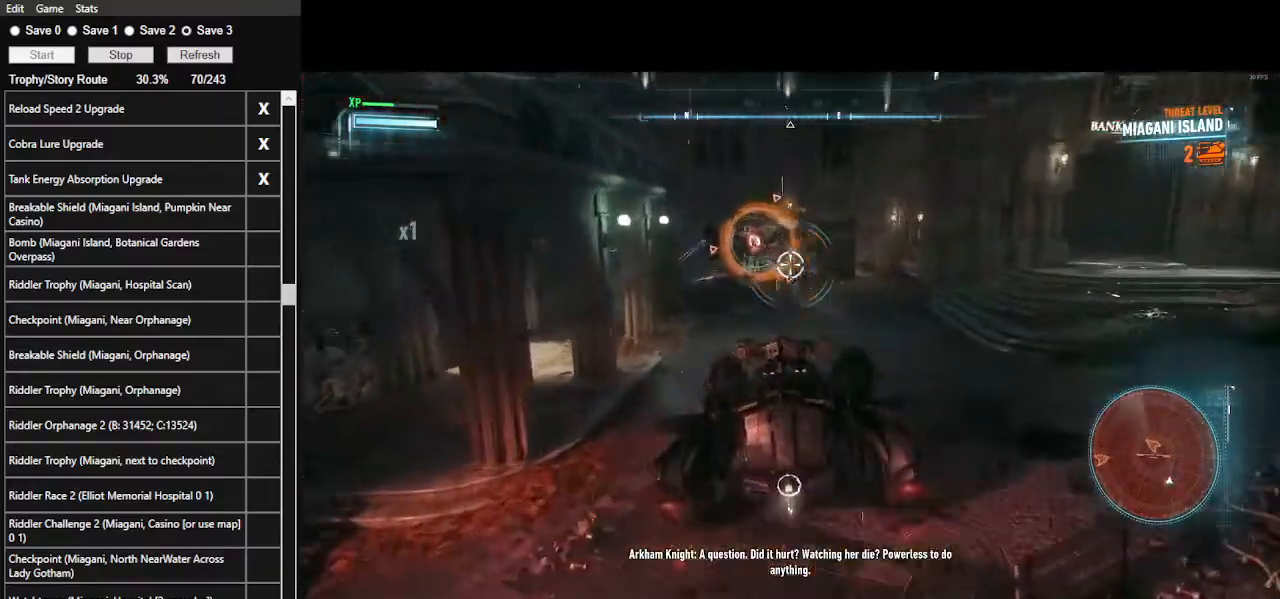
{"keys": ["d", "w"], "mouse": ["right"], "events": [[334, "d", "down"]]}
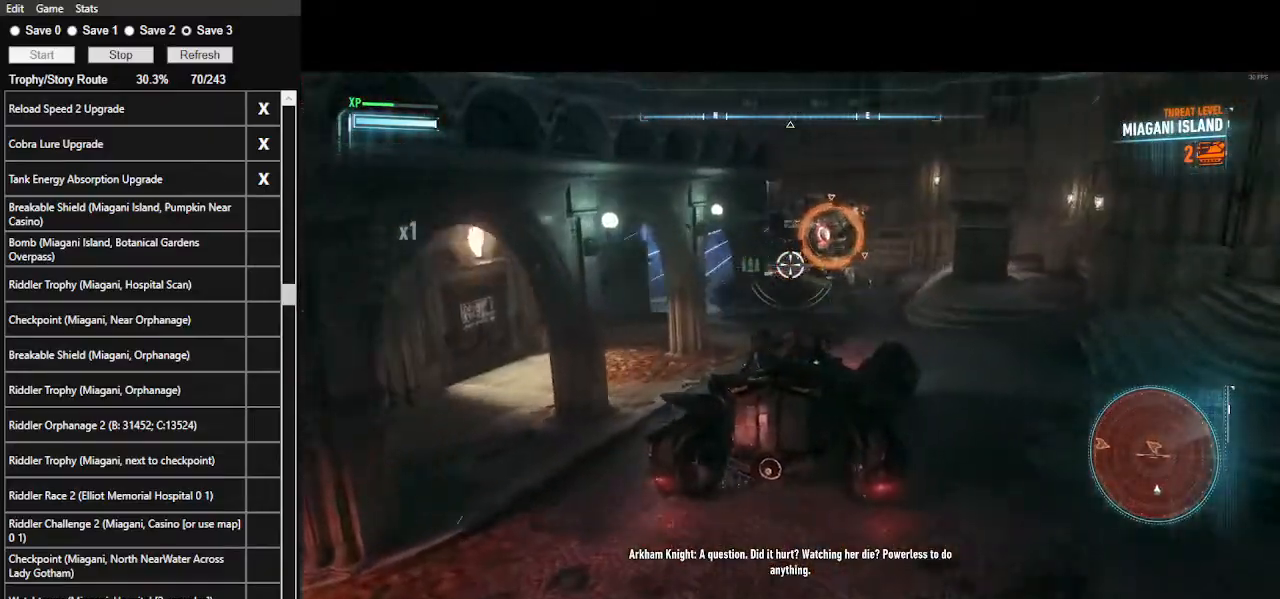
{"keys": ["d", "w"], "mouse": ["right"], "events": []}
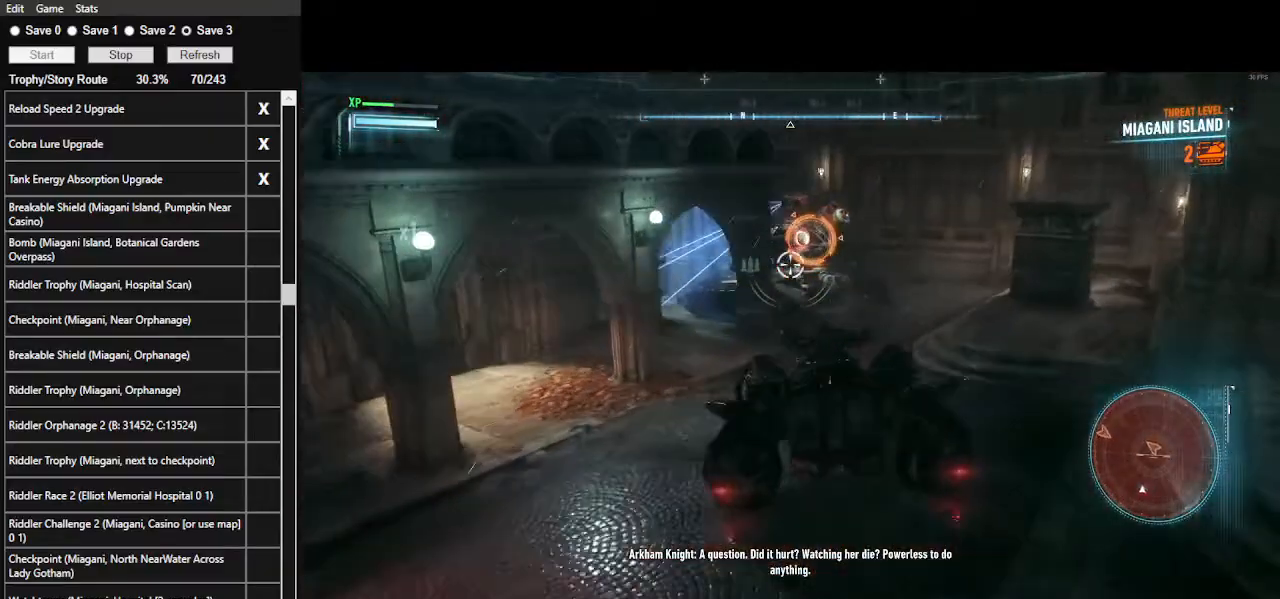
{"keys": ["d", "w"], "mouse": ["wheel", "right"], "events": [[434, "mouse_wheel", "down"]]}